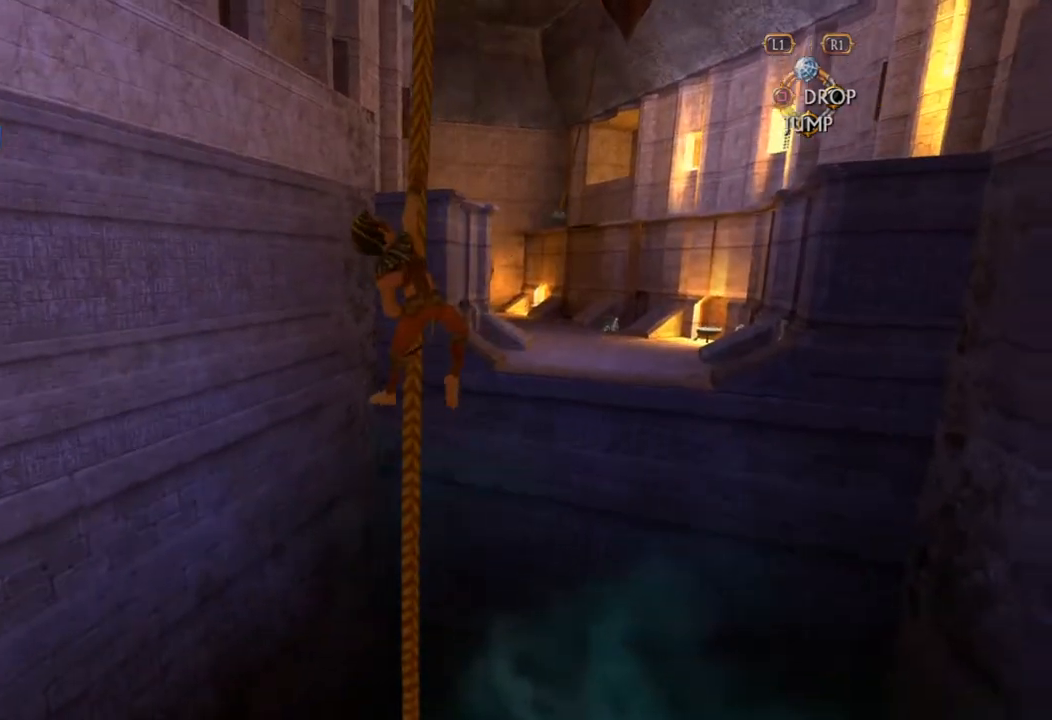
Gameplay with a controller (PlayStation layout); each line is a JSON object with the inputs held at the frame after it (dt_ms = milliseconds from this image to that frame). "events" lists button and stick changes between this image and that frame as [ms after this image, input, new state], when the widget could be followed in between. Not read: L2 L3 R2 R3.
{"dt_ms": 500, "buttons": [], "left_stick": "up", "right_stick": "center", "events": []}
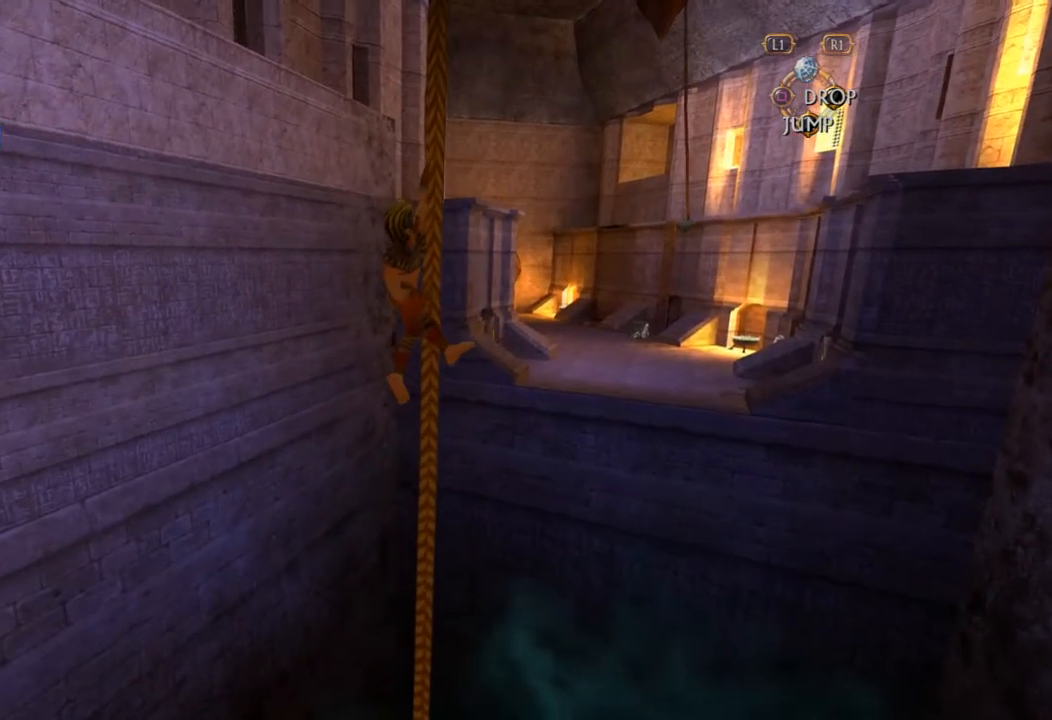
{"dt_ms": 500, "buttons": [], "left_stick": "up", "right_stick": "center", "events": [[233, "right_stick", "right"], [350, "right_stick", "center"]]}
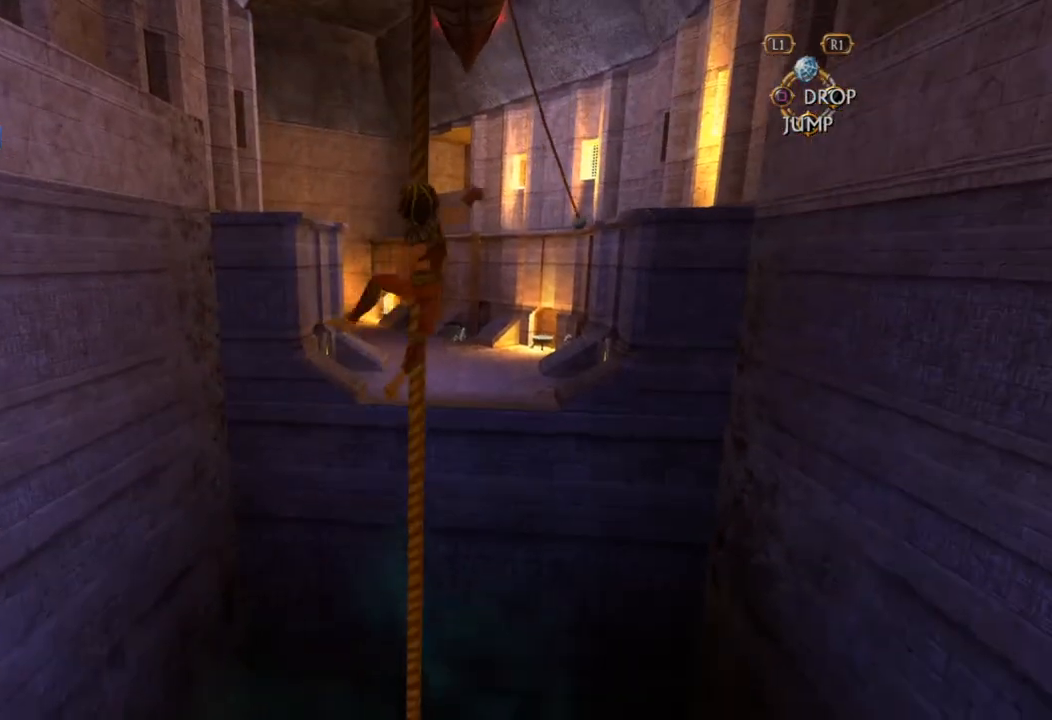
{"dt_ms": 500, "buttons": [], "left_stick": "up", "right_stick": "center", "events": []}
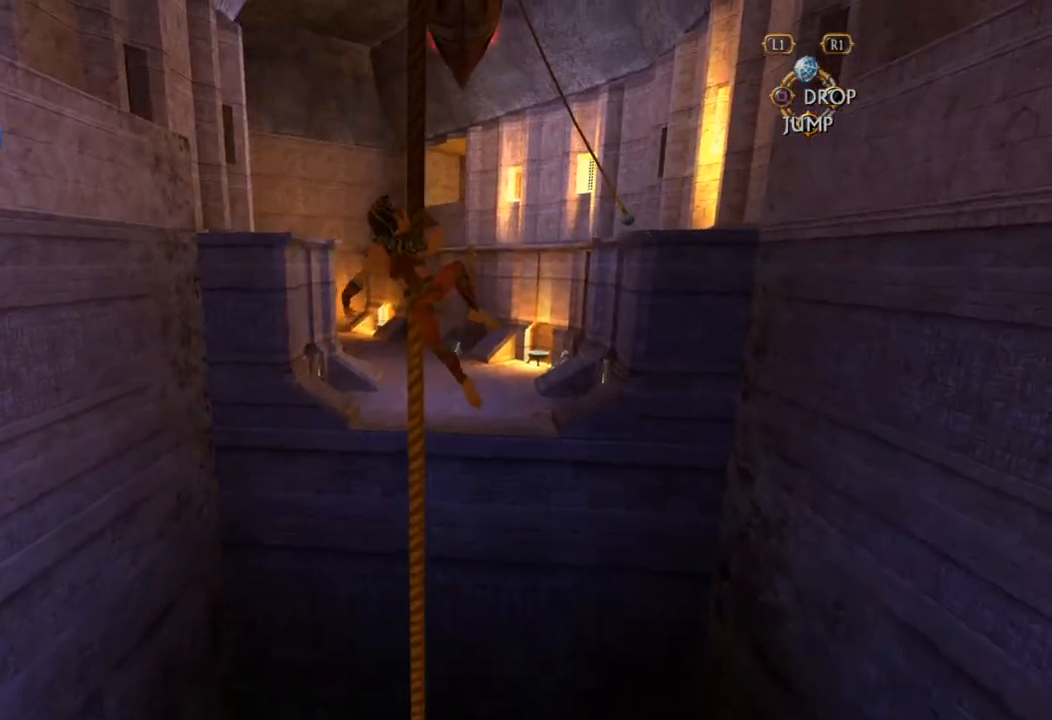
{"dt_ms": 500, "buttons": [], "left_stick": "up", "right_stick": "center", "events": []}
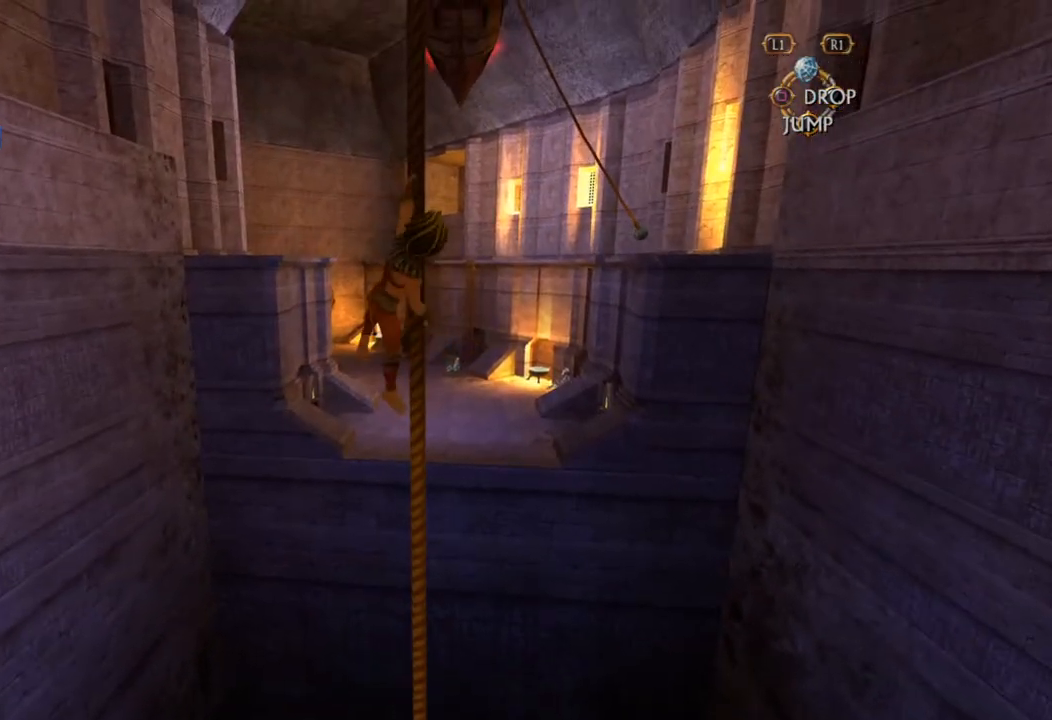
{"dt_ms": 500, "buttons": [], "left_stick": "up", "right_stick": "center", "events": []}
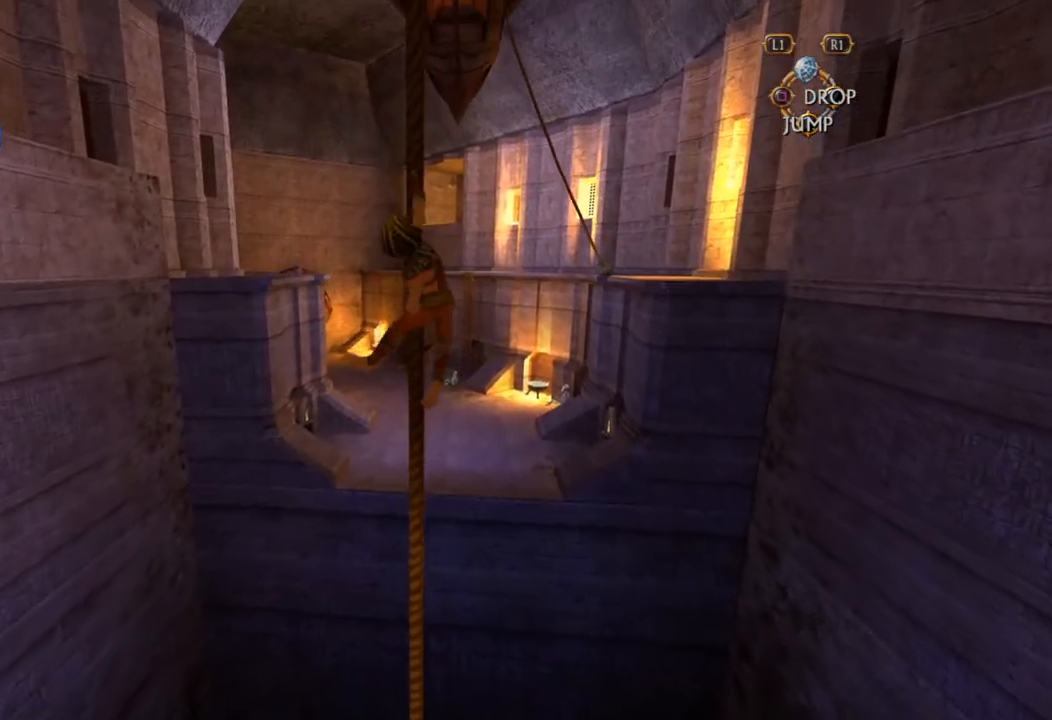
{"dt_ms": 500, "buttons": [], "left_stick": "up", "right_stick": "center", "events": []}
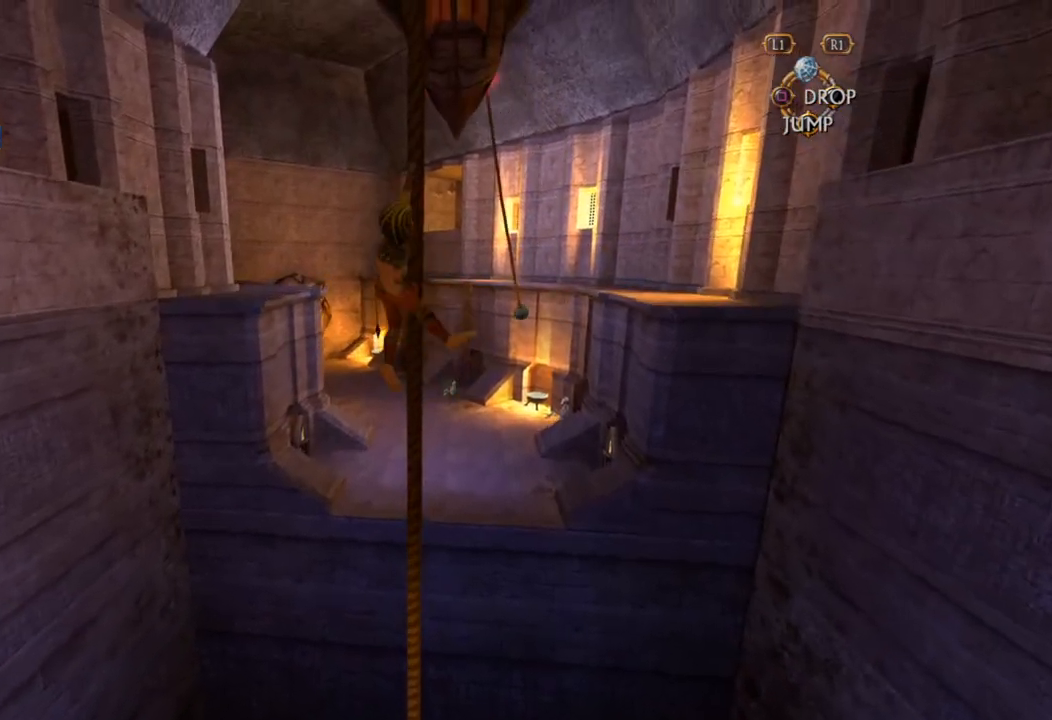
{"dt_ms": 500, "buttons": [], "left_stick": "up", "right_stick": "center", "events": []}
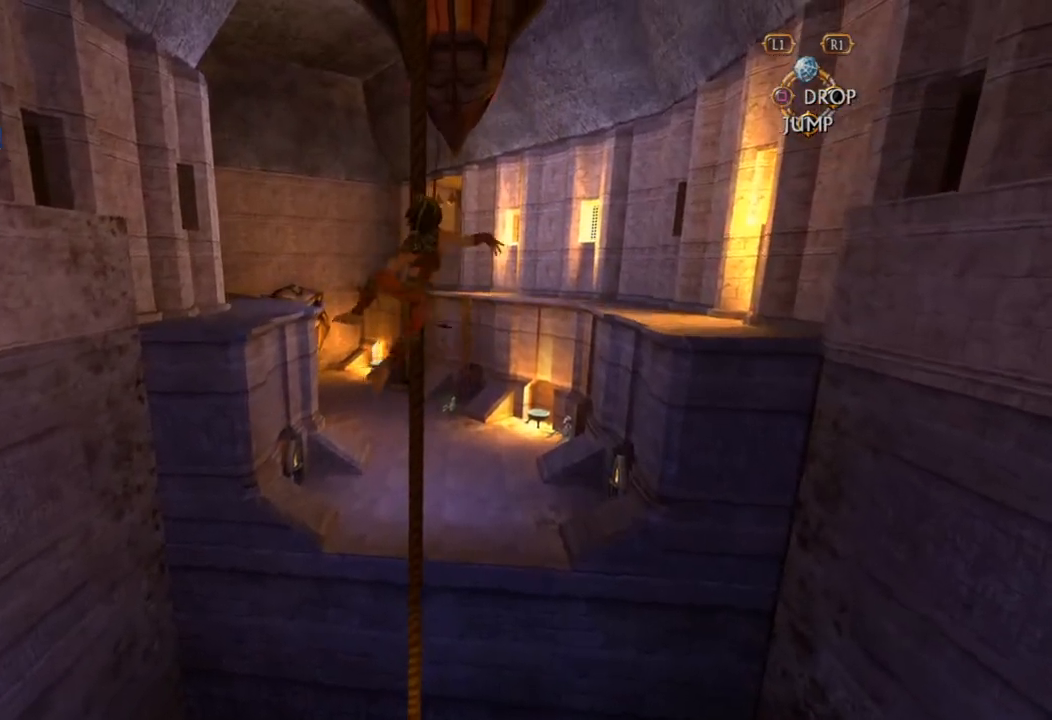
{"dt_ms": 500, "buttons": [], "left_stick": "up", "right_stick": "center", "events": [[83, "right_stick", "left"], [250, "right_stick", "center"]]}
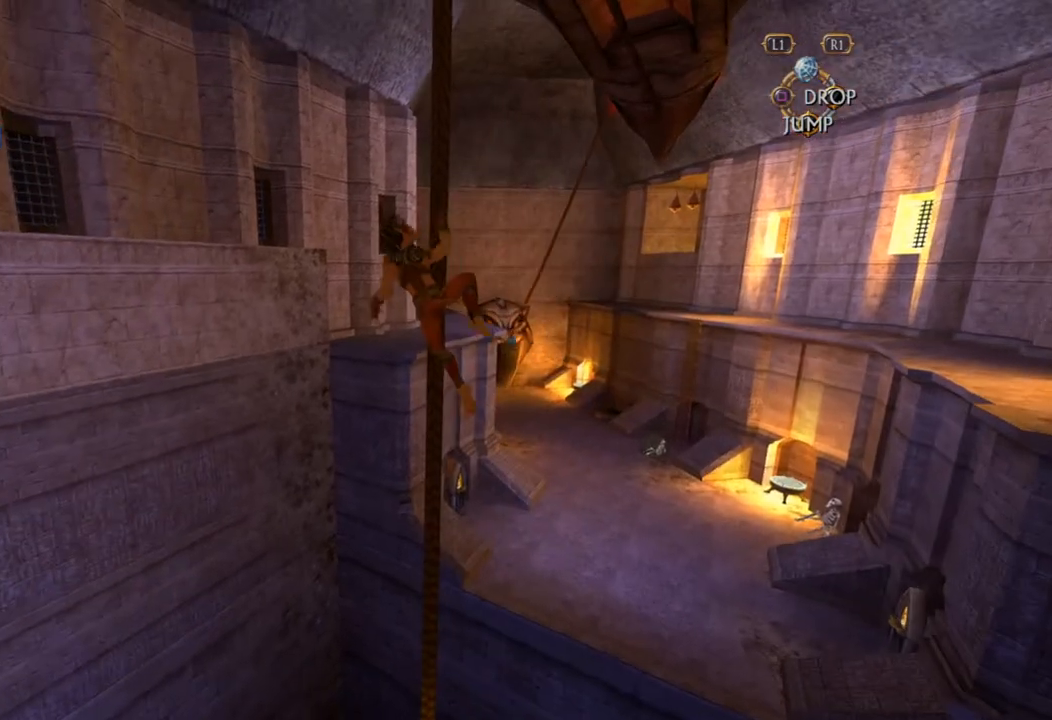
{"dt_ms": 500, "buttons": [], "left_stick": "up", "right_stick": "center", "events": []}
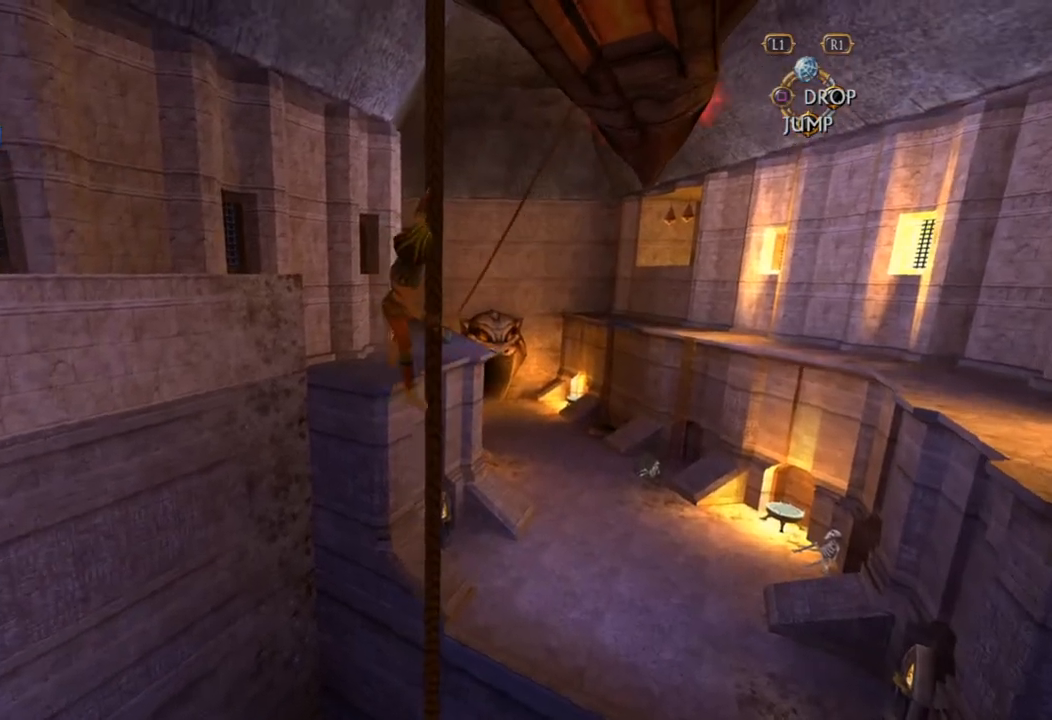
{"dt_ms": 1000, "buttons": [], "left_stick": "up", "right_stick": "left", "events": [[350, "right_stick", "right"], [517, "right_stick", "center"], [983, "right_stick", "left"]]}
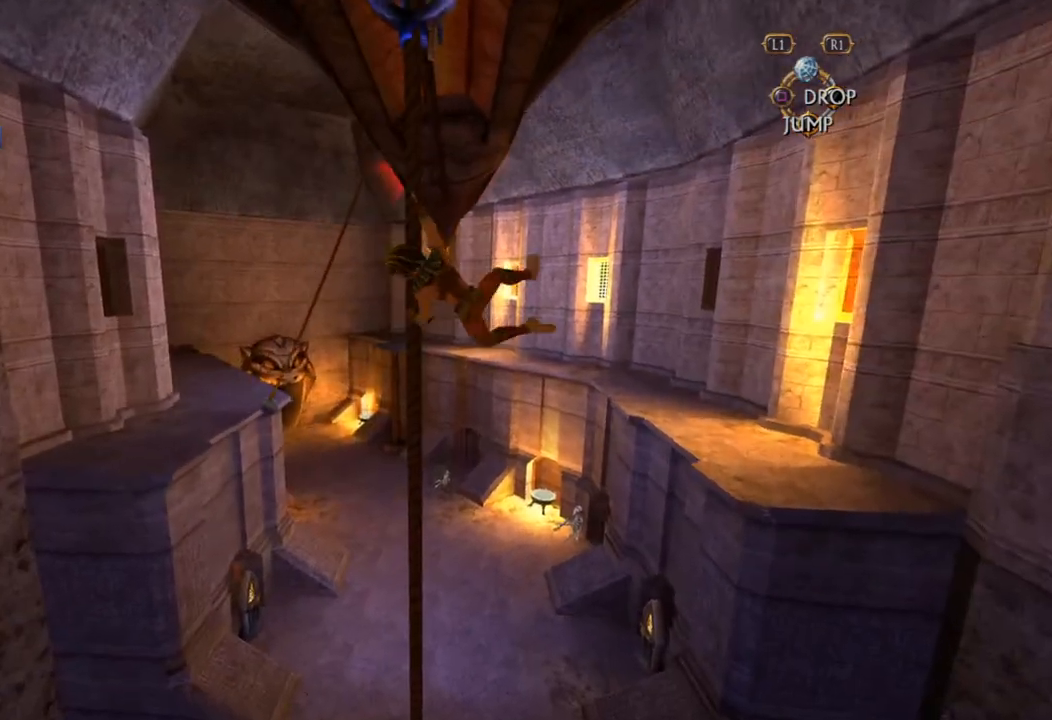
{"dt_ms": 500, "buttons": [], "left_stick": "up", "right_stick": "center", "events": [[133, "right_stick", "center"]]}
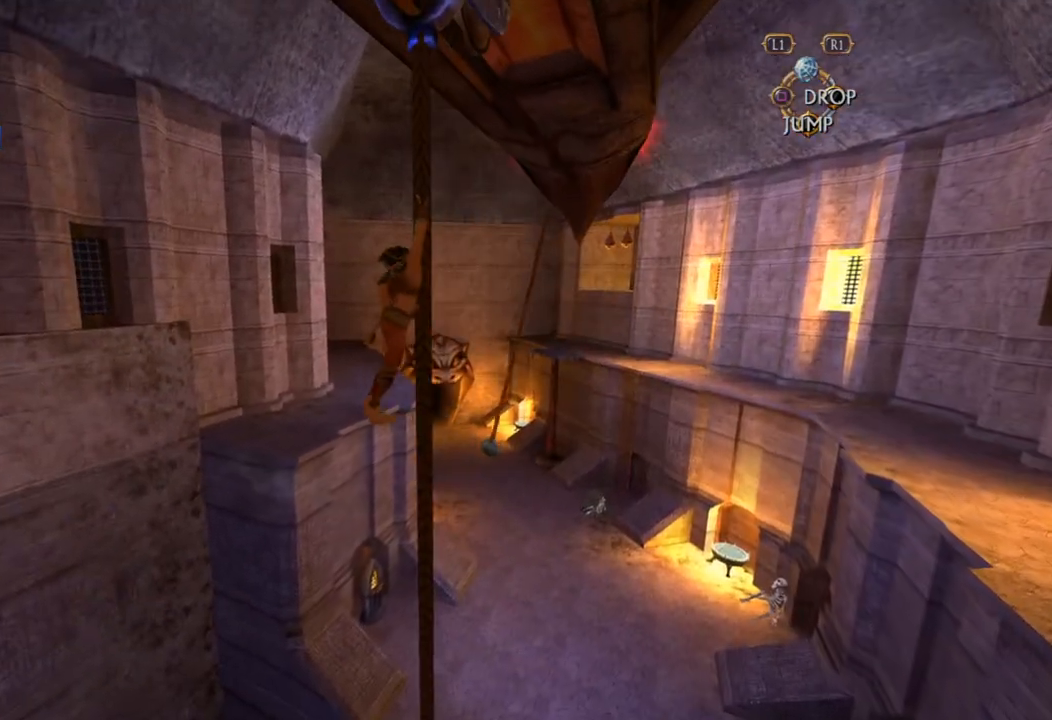
{"dt_ms": 500, "buttons": [], "left_stick": "up", "right_stick": "center", "events": [[150, "right_stick", "down-right"], [333, "right_stick", "center"]]}
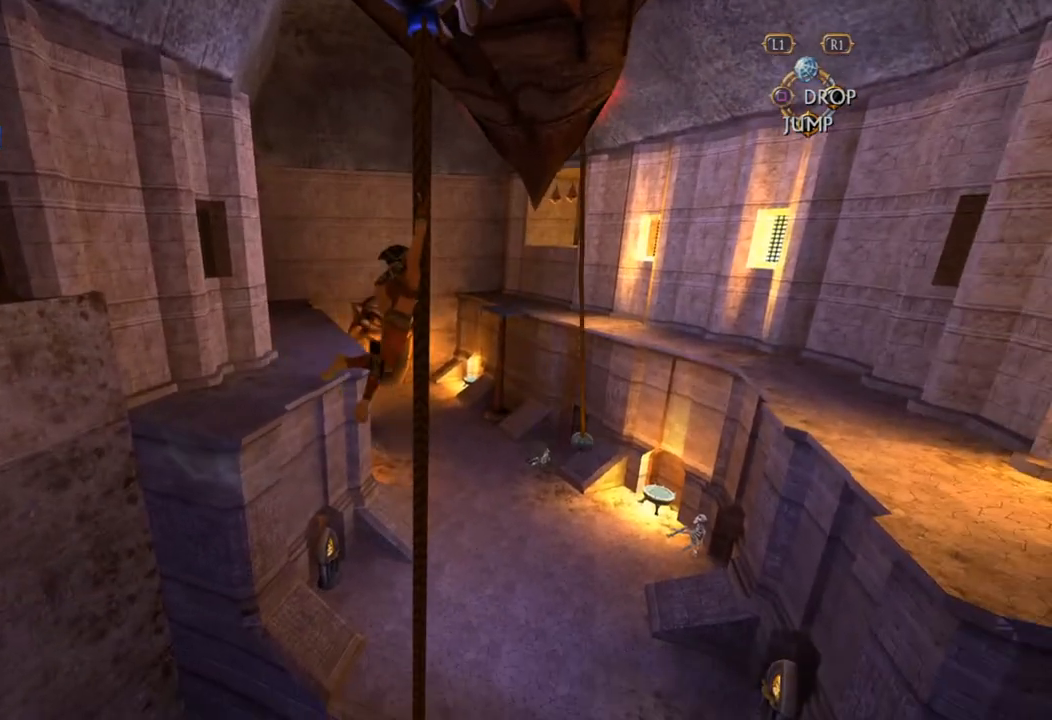
{"dt_ms": 500, "buttons": ["CROSS"], "left_stick": "up", "right_stick": "center", "events": [[33, "CROSS", "down"]]}
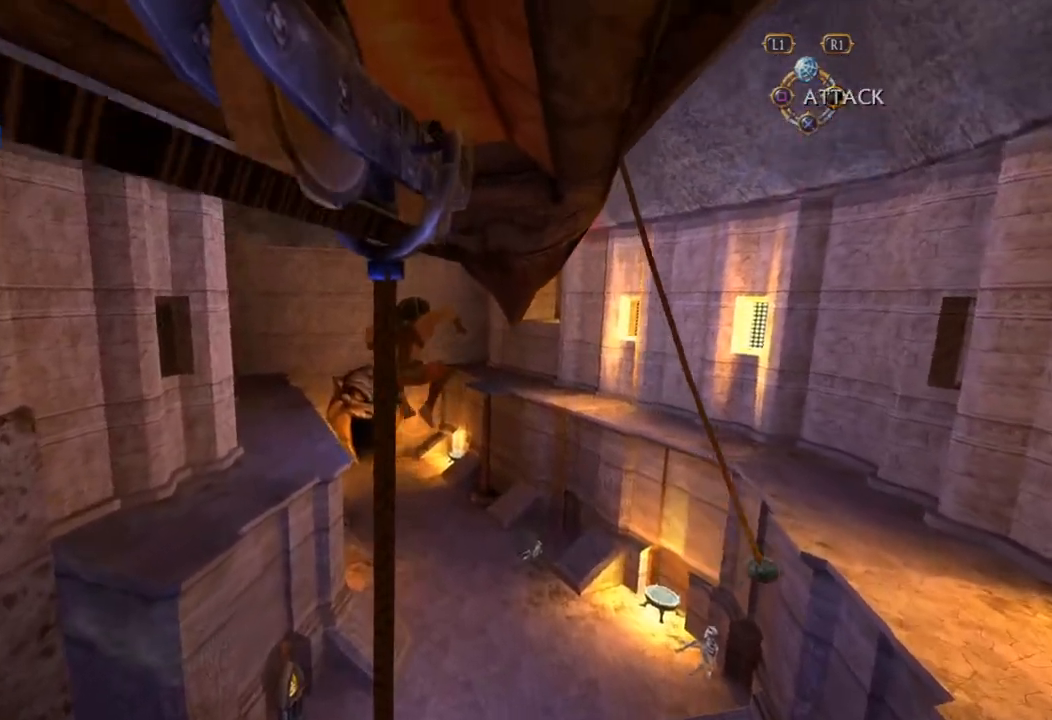
{"dt_ms": 500, "buttons": [], "left_stick": "up", "right_stick": "center", "events": [[250, "CROSS", "up"]]}
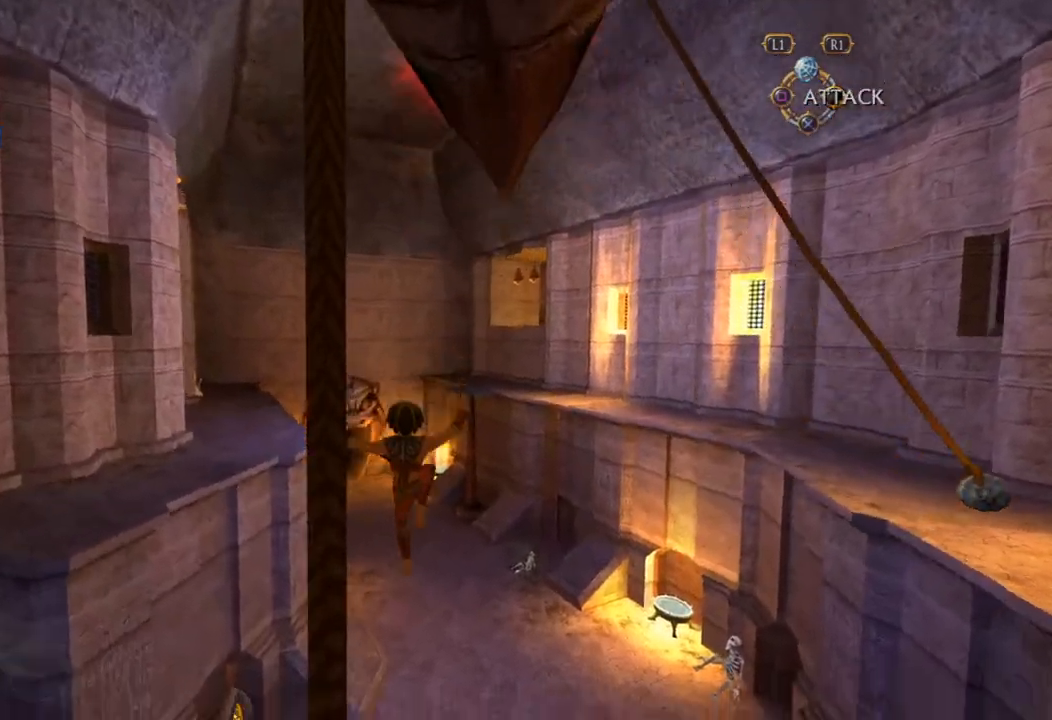
{"dt_ms": 500, "buttons": ["CIRCLE"], "left_stick": "up", "right_stick": "center", "events": [[467, "CIRCLE", "down"]]}
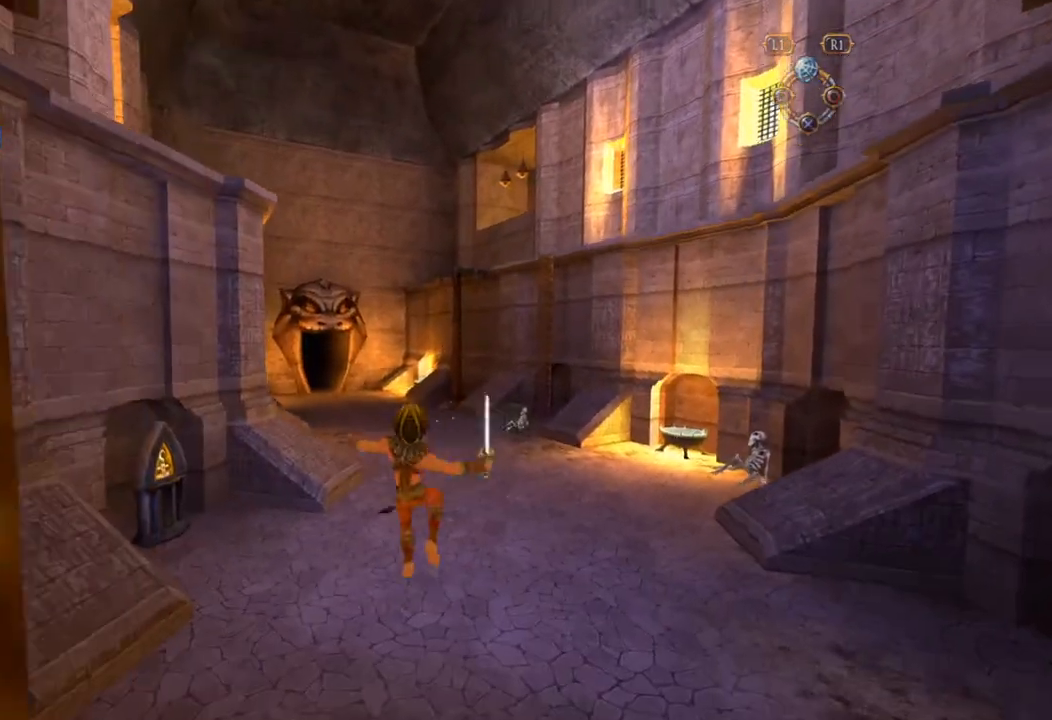
{"dt_ms": 500, "buttons": [], "left_stick": "up", "right_stick": "center", "events": [[50, "CIRCLE", "up"]]}
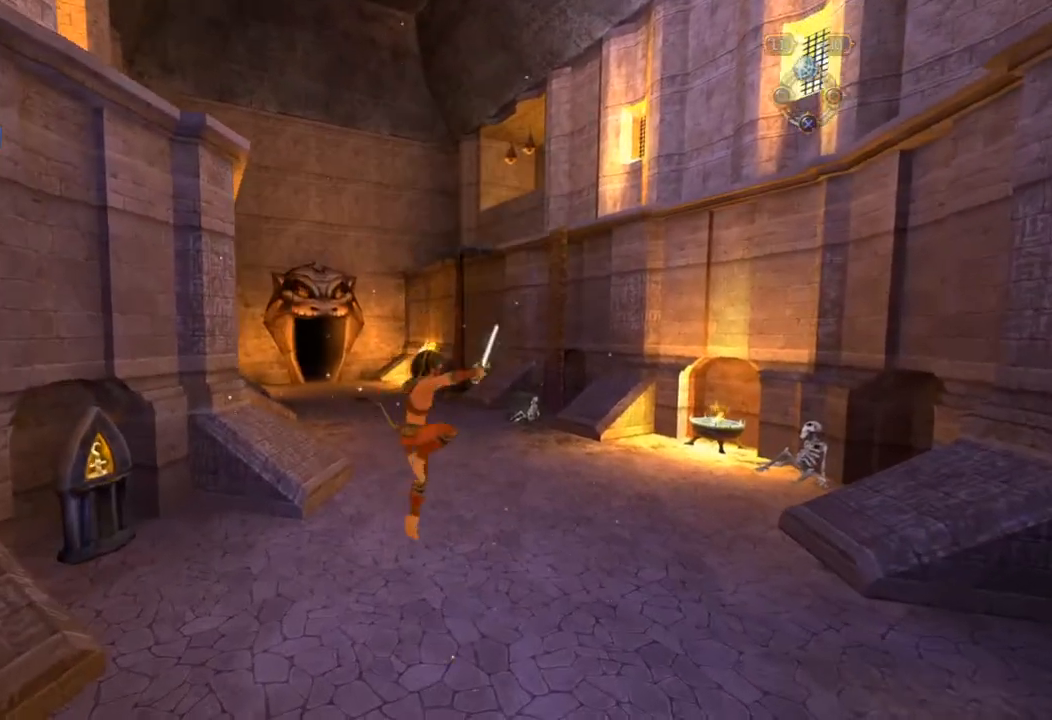
{"dt_ms": 500, "buttons": [], "left_stick": "up", "right_stick": "center", "events": []}
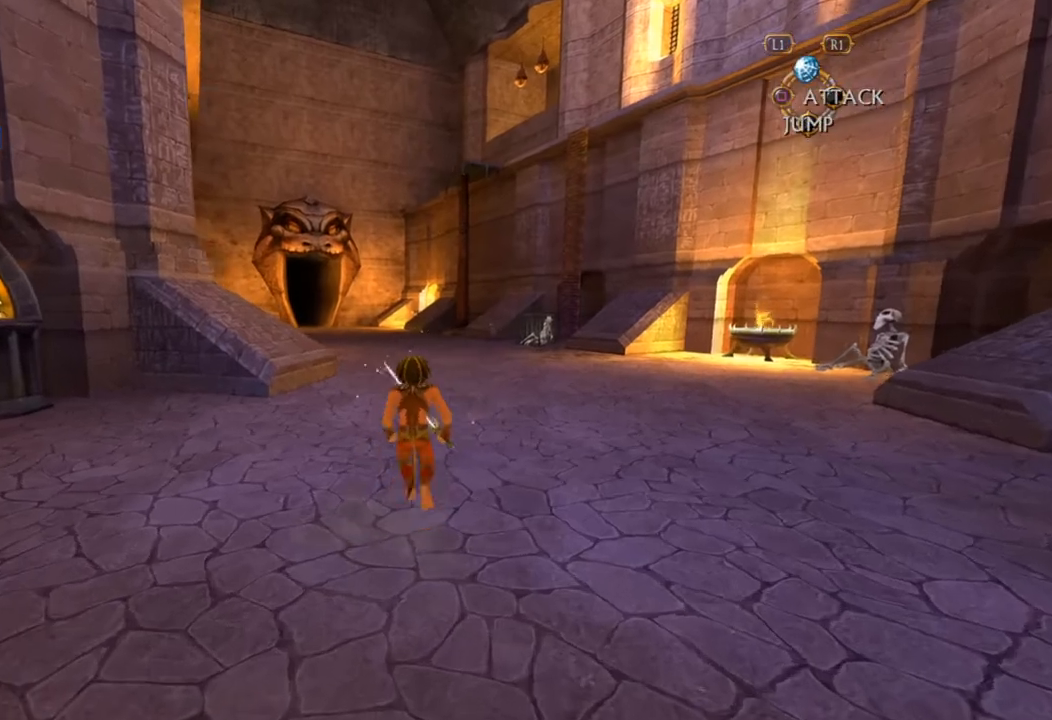
{"dt_ms": 500, "buttons": [], "left_stick": "up", "right_stick": "center", "events": []}
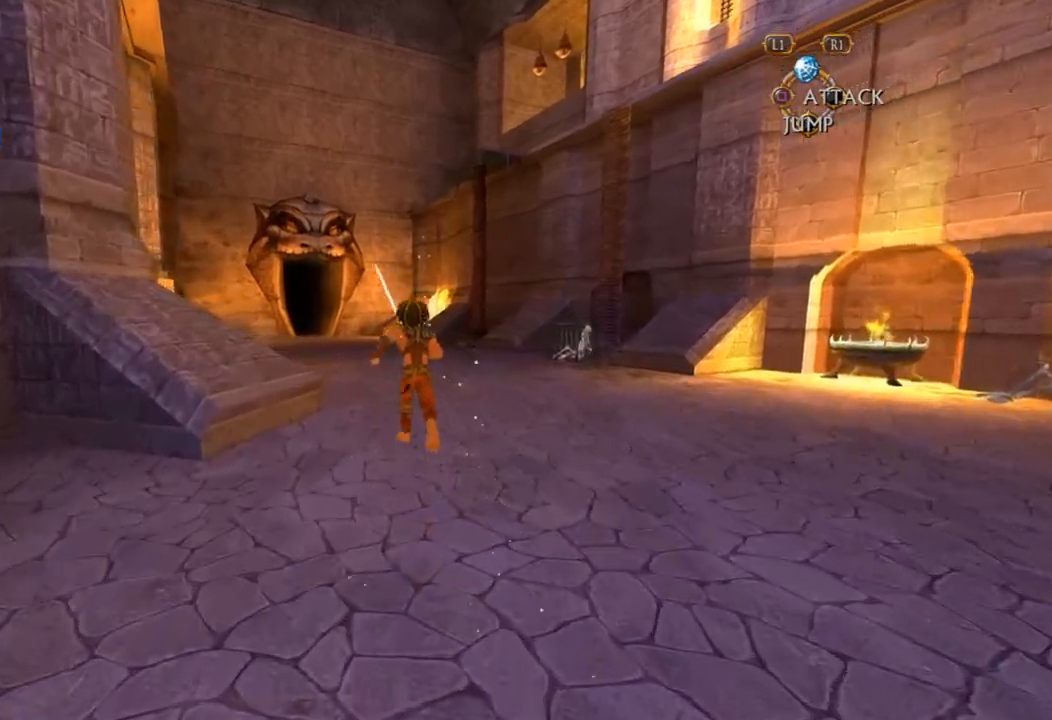
{"dt_ms": 500, "buttons": [], "left_stick": "up", "right_stick": "center", "events": []}
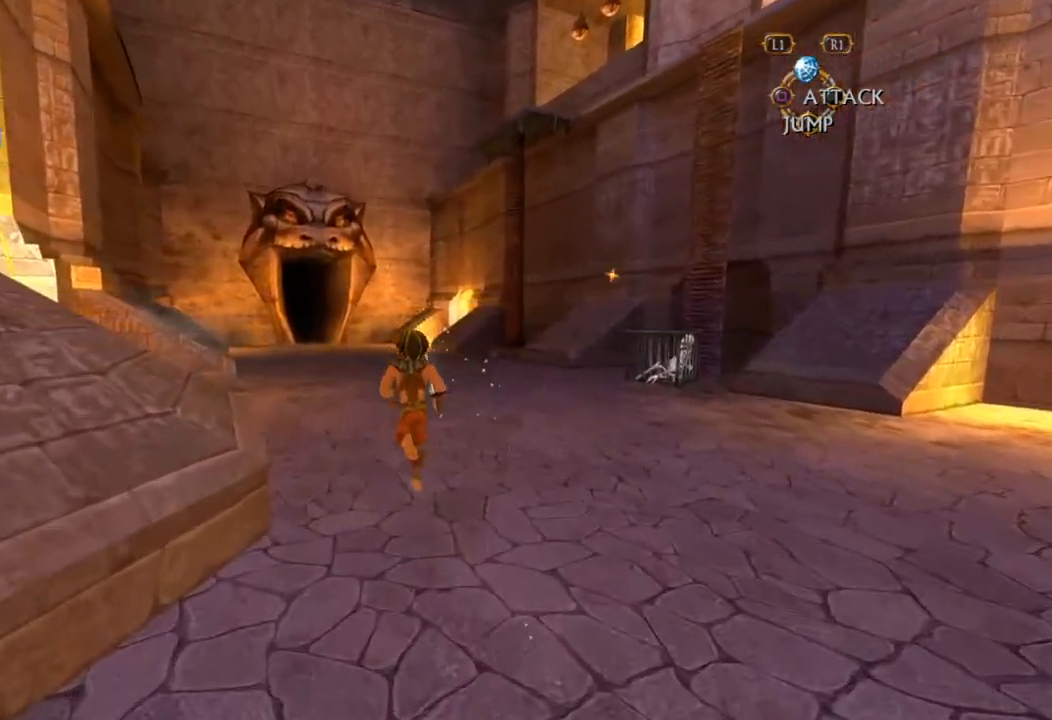
{"dt_ms": 500, "buttons": [], "left_stick": "up", "right_stick": "center", "events": []}
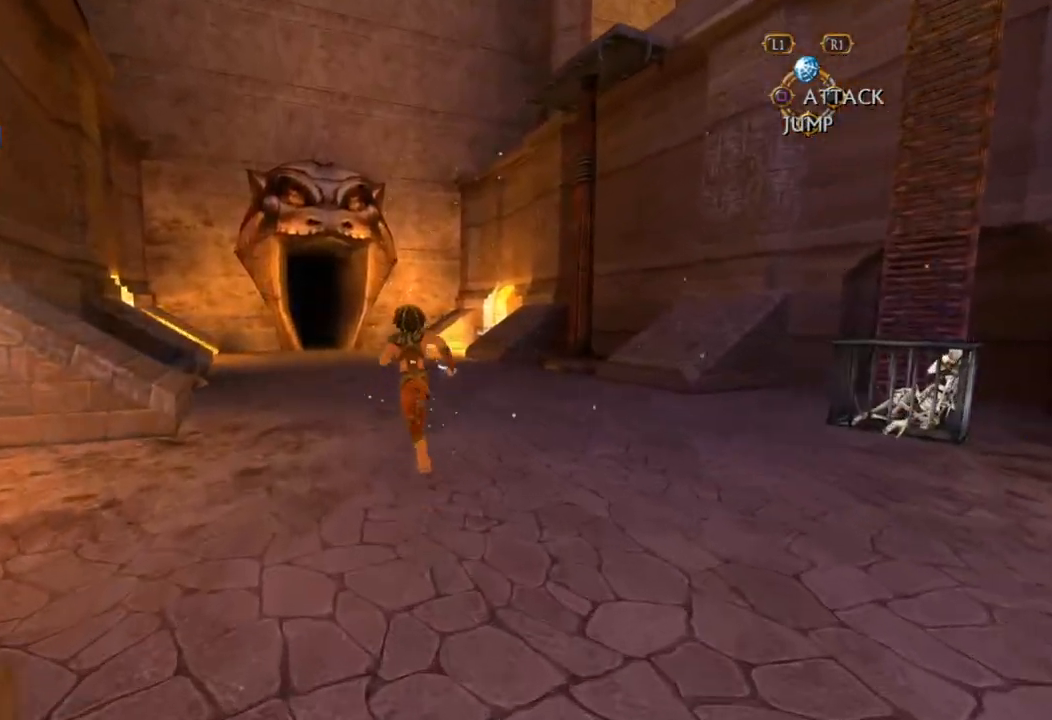
{"dt_ms": 500, "buttons": [], "left_stick": "up", "right_stick": "center", "events": []}
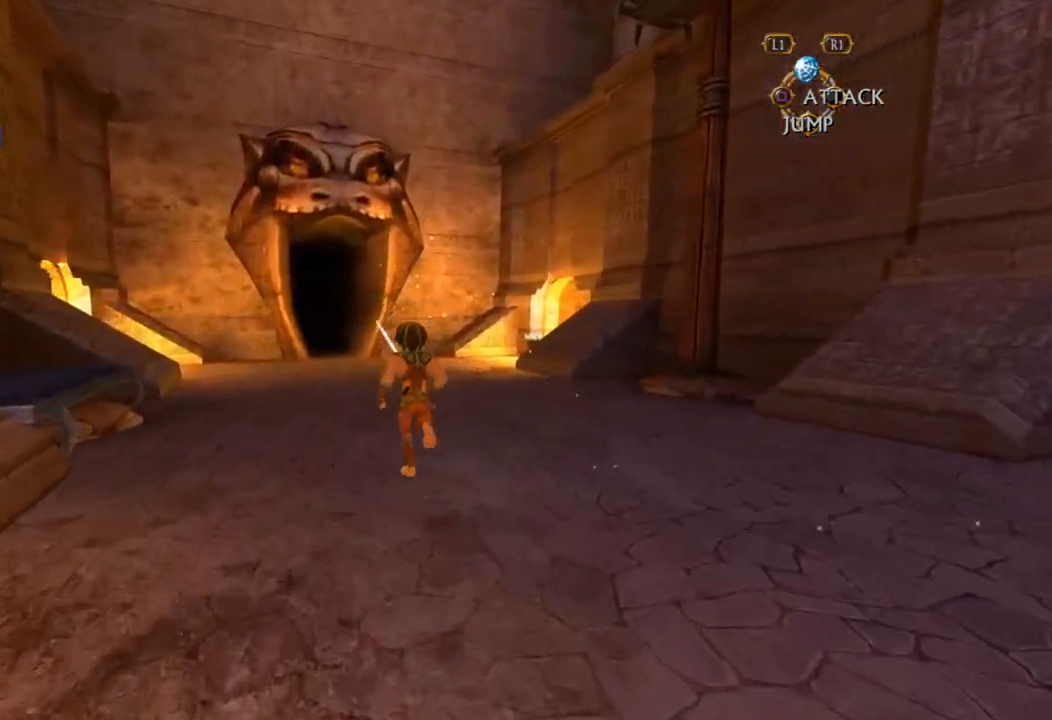
{"dt_ms": 500, "buttons": [], "left_stick": "up", "right_stick": "center", "events": []}
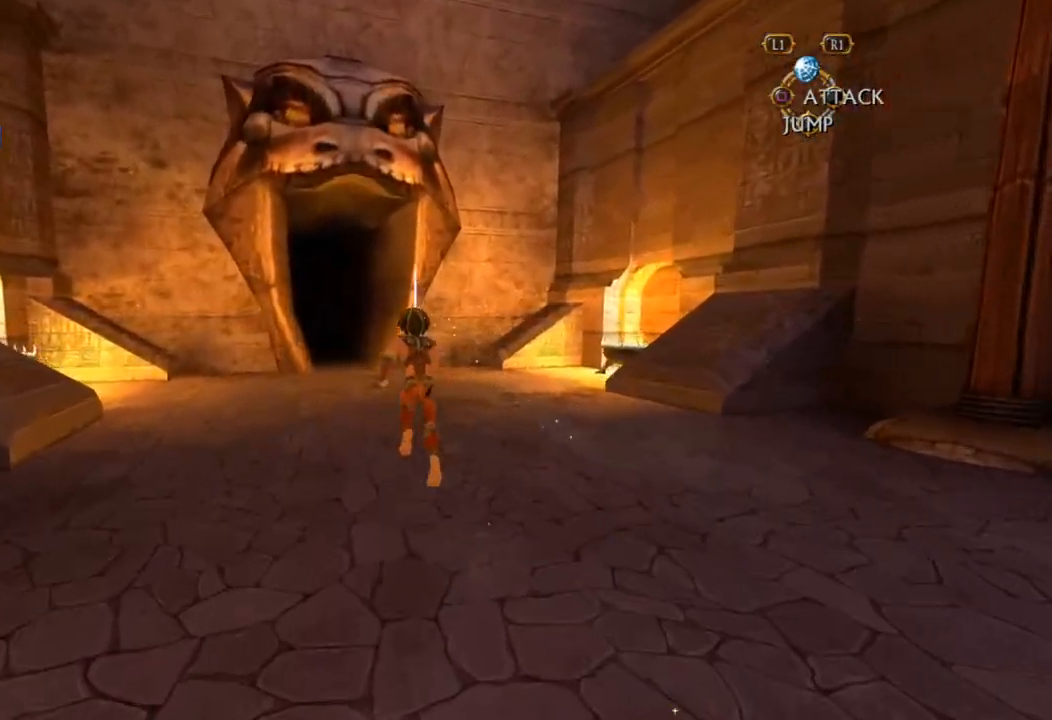
{"dt_ms": 500, "buttons": [], "left_stick": "up", "right_stick": "center", "events": []}
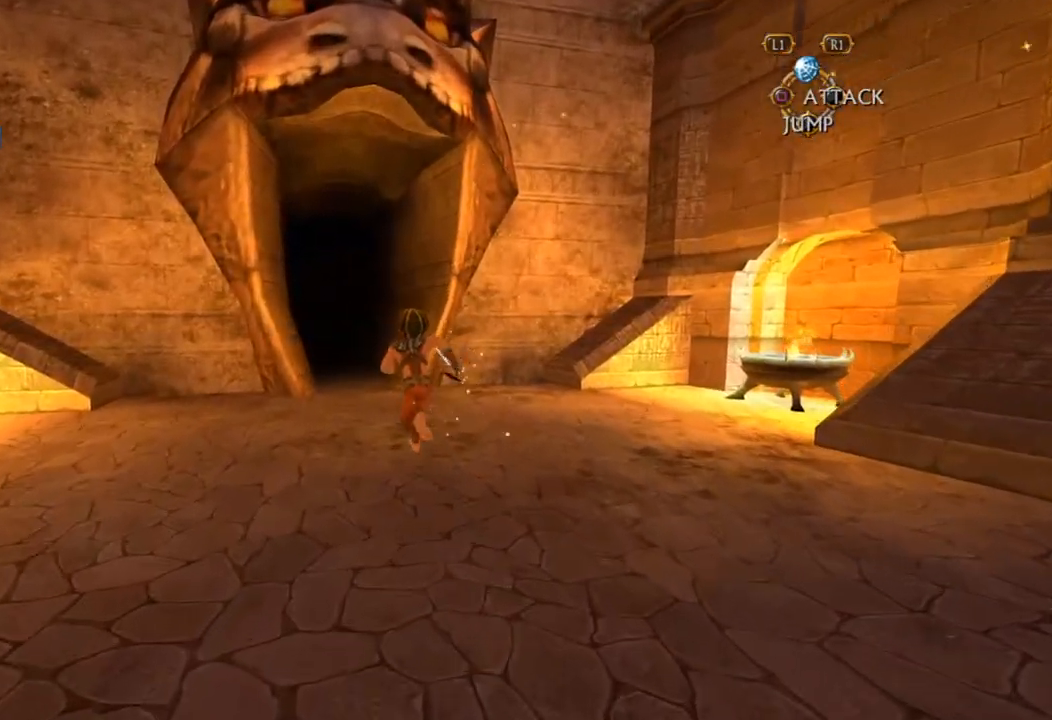
{"dt_ms": 500, "buttons": [], "left_stick": "up", "right_stick": "center", "events": []}
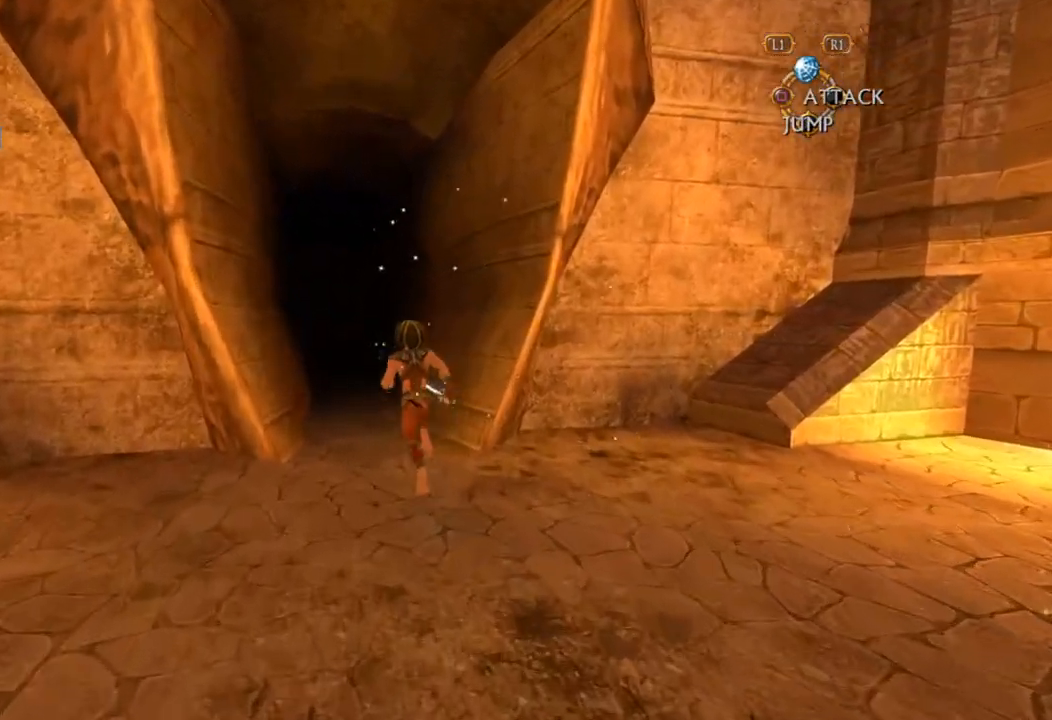
{"dt_ms": 500, "buttons": [], "left_stick": "up", "right_stick": "center", "events": []}
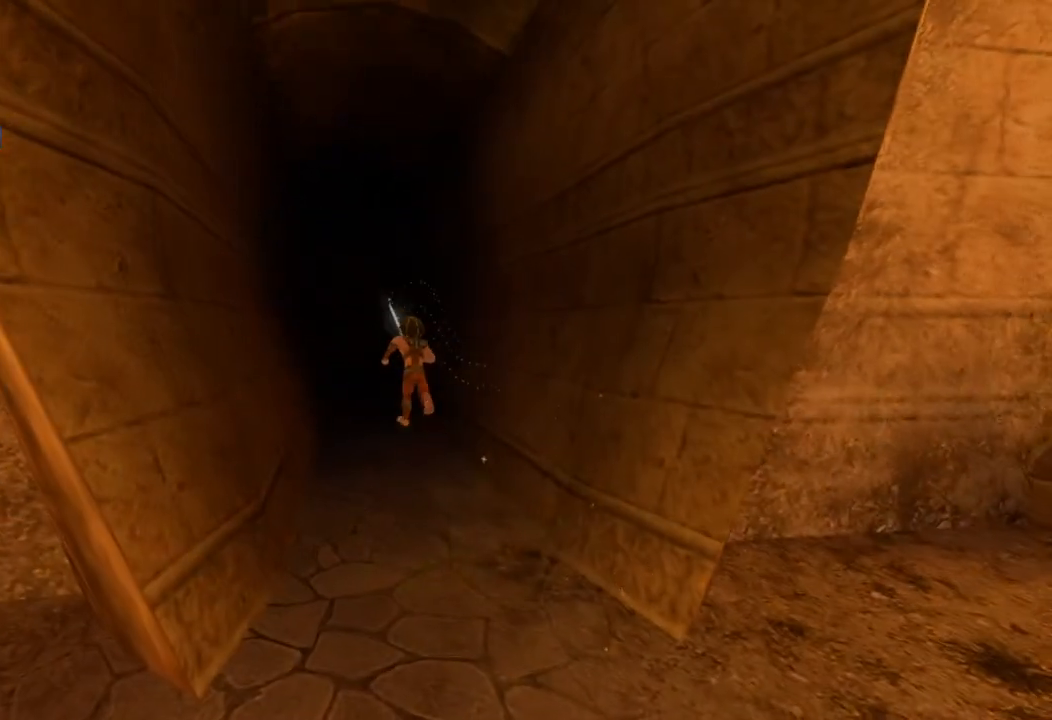
{"dt_ms": 500, "buttons": [], "left_stick": "center", "right_stick": "center", "events": [[450, "left_stick", "center"]]}
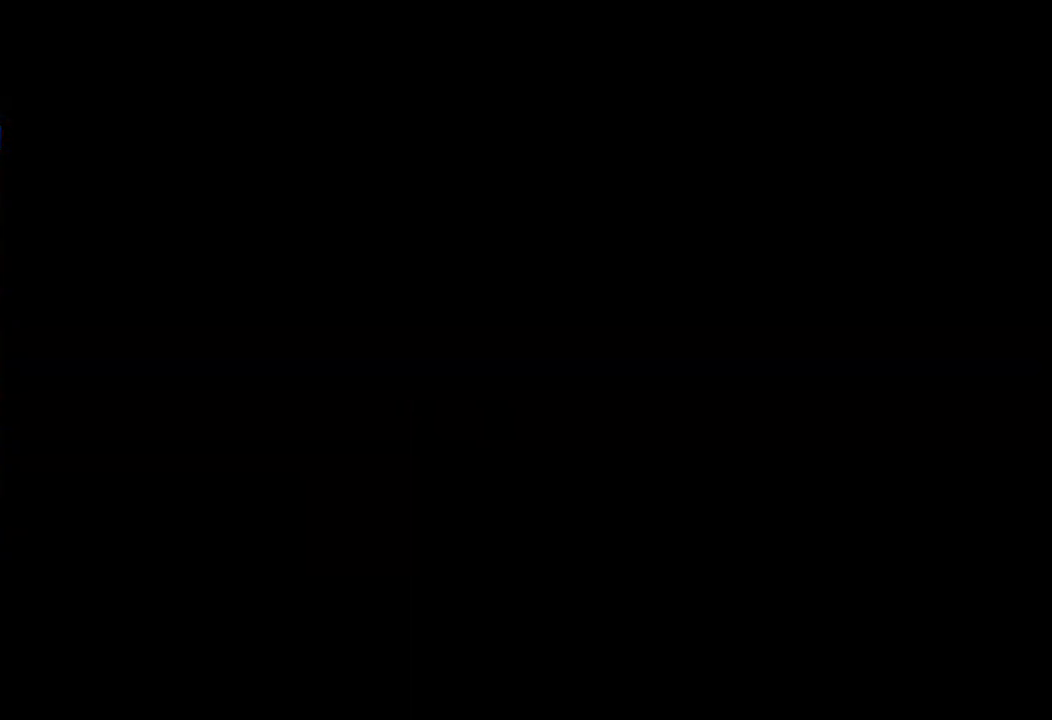
{"dt_ms": 500, "buttons": [], "left_stick": "up", "right_stick": "center", "events": [[333, "left_stick", "up"]]}
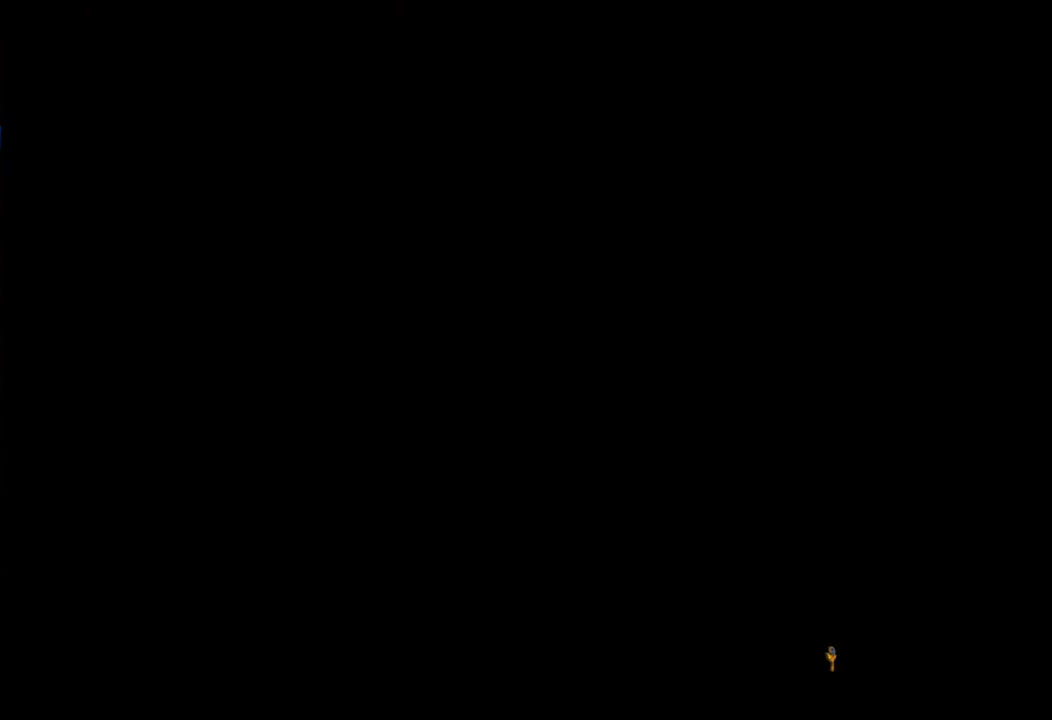
{"dt_ms": 500, "buttons": [], "left_stick": "up", "right_stick": "center", "events": []}
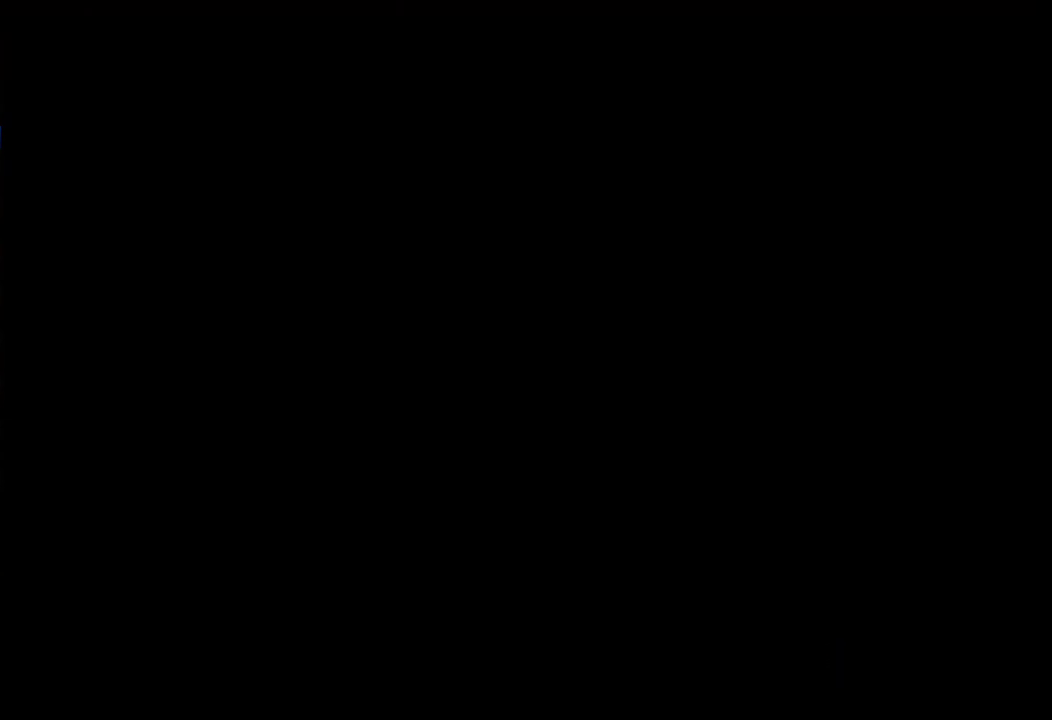
{"dt_ms": 500, "buttons": [], "left_stick": "up", "right_stick": "center", "events": []}
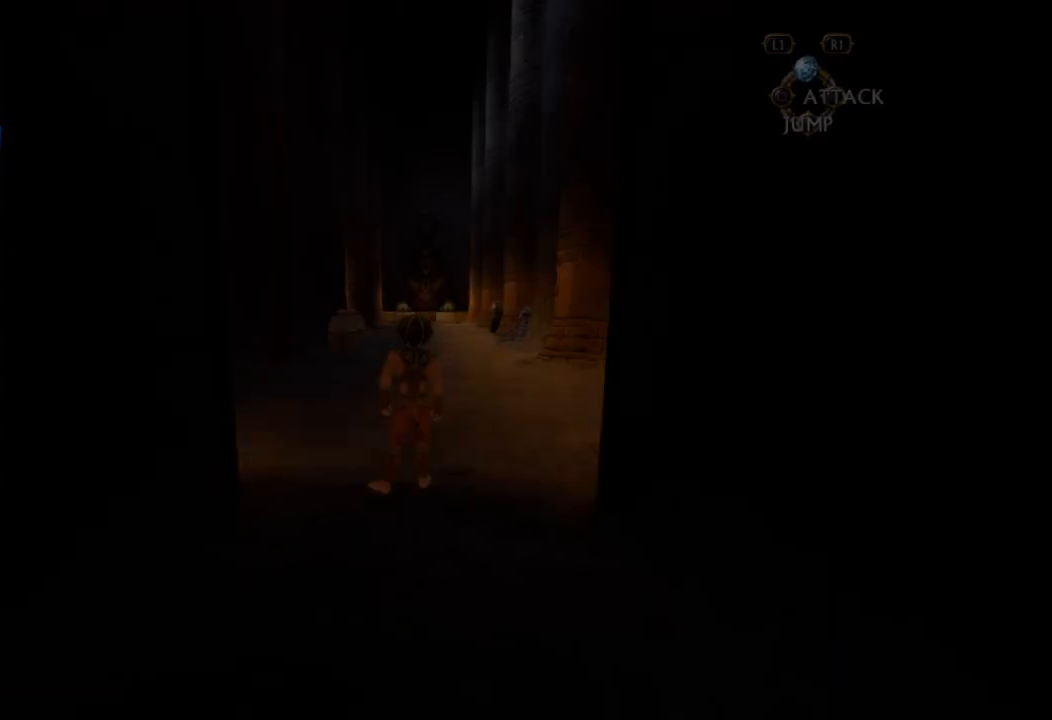
{"dt_ms": 500, "buttons": [], "left_stick": "up", "right_stick": "center", "events": []}